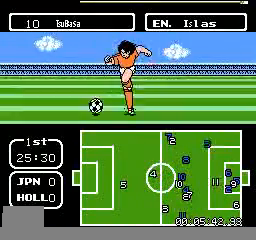
Gameplay with a controller (Nintendo layout); each line is a JSON object with the inputs held at the frame after it. "events" lists button and stick changes between this image and that frame as [ms after this image, input, new state], when the widget could be followed in between. Not read: L3 R3.
{"buttons": ["DPAD_LEFT"], "events": []}
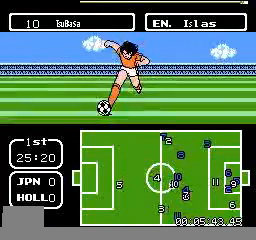
{"buttons": ["DPAD_LEFT"], "events": []}
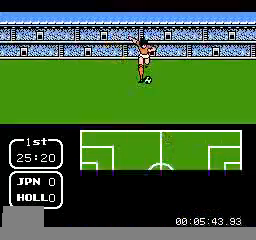
{"buttons": [], "events": [[160, "DPAD_LEFT", "up"]]}
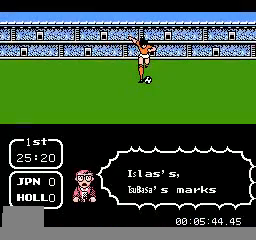
{"buttons": [], "events": []}
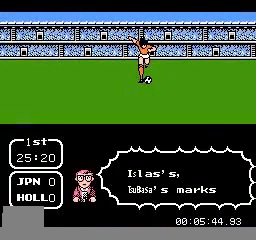
{"buttons": [], "events": []}
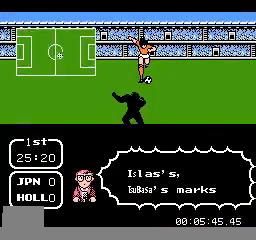
{"buttons": [], "events": []}
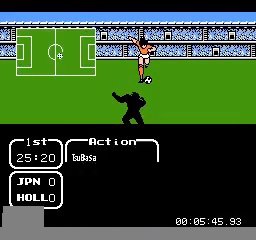
{"buttons": ["A", "DPAD_UP"], "events": [[280, "DPAD_UP", "down"], [400, "A", "down"]]}
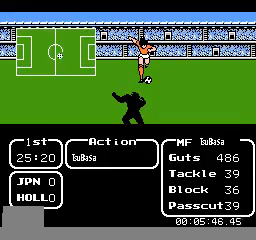
{"buttons": ["DPAD_UP"], "events": [[40, "A", "up"], [120, "A", "down"], [200, "A", "up"], [320, "DPAD_UP", "up"], [480, "DPAD_UP", "down"]]}
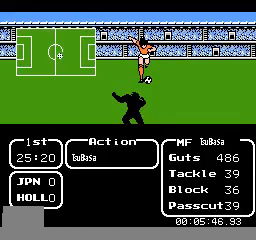
{"buttons": ["A", "DPAD_UP"], "events": [[40, "A", "down"], [200, "A", "up"], [280, "A", "down"], [360, "A", "up"], [440, "A", "down"]]}
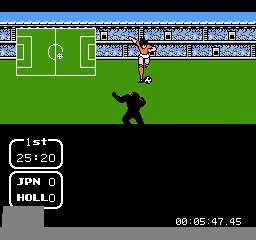
{"buttons": ["A", "DPAD_UP"], "events": [[80, "A", "up"], [160, "A", "down"]]}
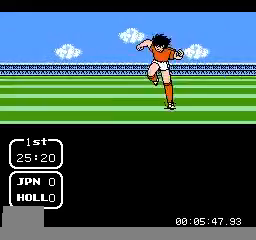
{"buttons": ["A", "DPAD_UP"], "events": []}
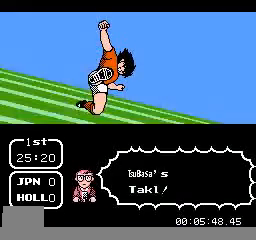
{"buttons": ["A", "DPAD_UP"], "events": []}
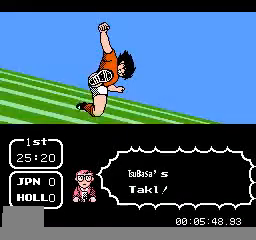
{"buttons": ["A", "DPAD_UP"], "events": []}
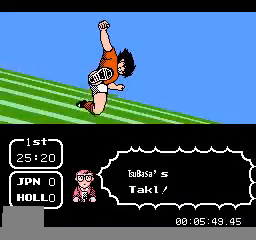
{"buttons": ["A", "DPAD_UP"], "events": []}
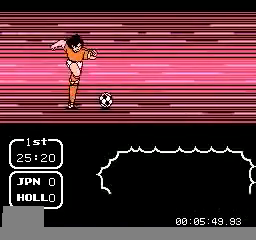
{"buttons": ["A", "DPAD_UP"], "events": []}
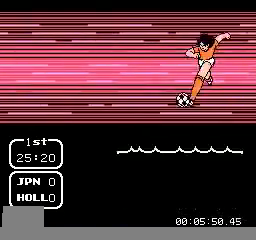
{"buttons": ["A", "DPAD_UP"], "events": []}
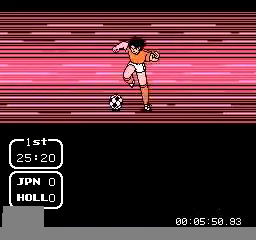
{"buttons": ["A", "DPAD_UP"], "events": []}
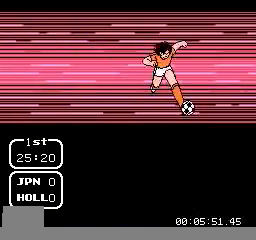
{"buttons": ["A", "DPAD_UP"], "events": []}
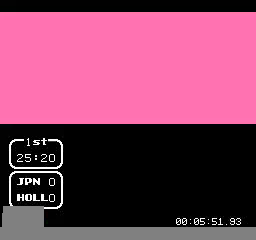
{"buttons": ["DPAD_UP"], "events": [[240, "A", "up"]]}
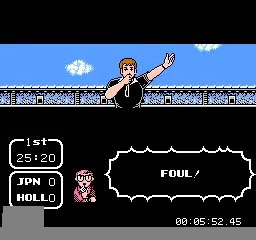
{"buttons": [], "events": [[120, "DPAD_UP", "up"]]}
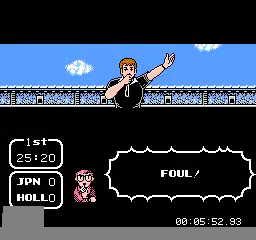
{"buttons": ["A"], "events": [[520, "A", "down"]]}
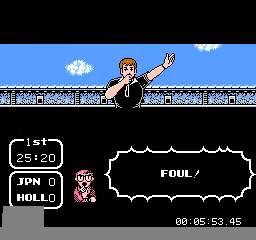
{"buttons": [], "events": [[160, "A", "up"], [240, "A", "down"], [400, "A", "up"]]}
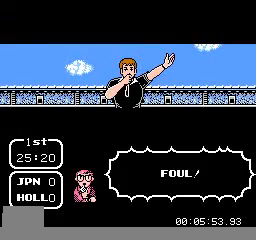
{"buttons": ["A"], "events": [[80, "A", "down"], [200, "A", "up"], [280, "A", "down"], [400, "A", "up"], [480, "A", "down"]]}